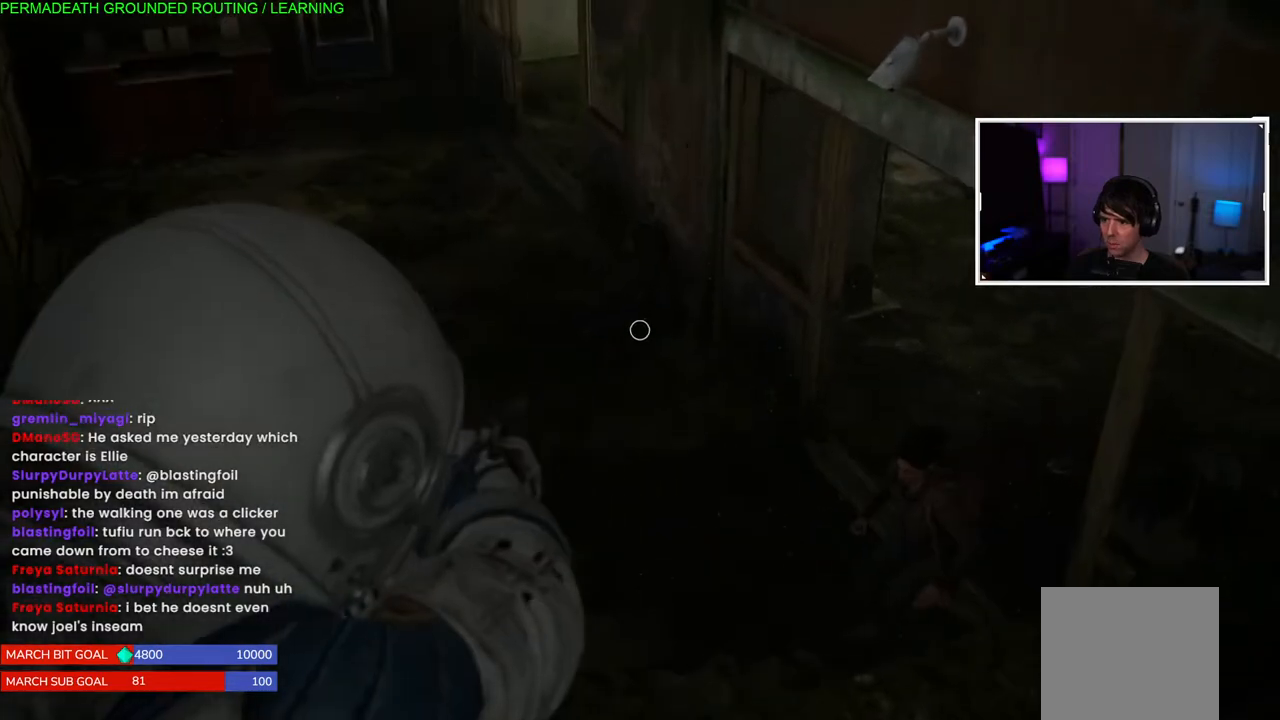
Gameplay with a controller (PlayStation layout); each line is a JSON object with the inputs held at the frame after it. "events" lists button and stick changes between this image and that frame as [ms after this image, input, new state], when the widget could be followed in between.
{"buttons": ["L2"], "left_stick": "down", "right_stick": "center", "events": [[67, "left_stick", "down"], [83, "right_stick", "down-left"], [250, "right_stick", "center"]]}
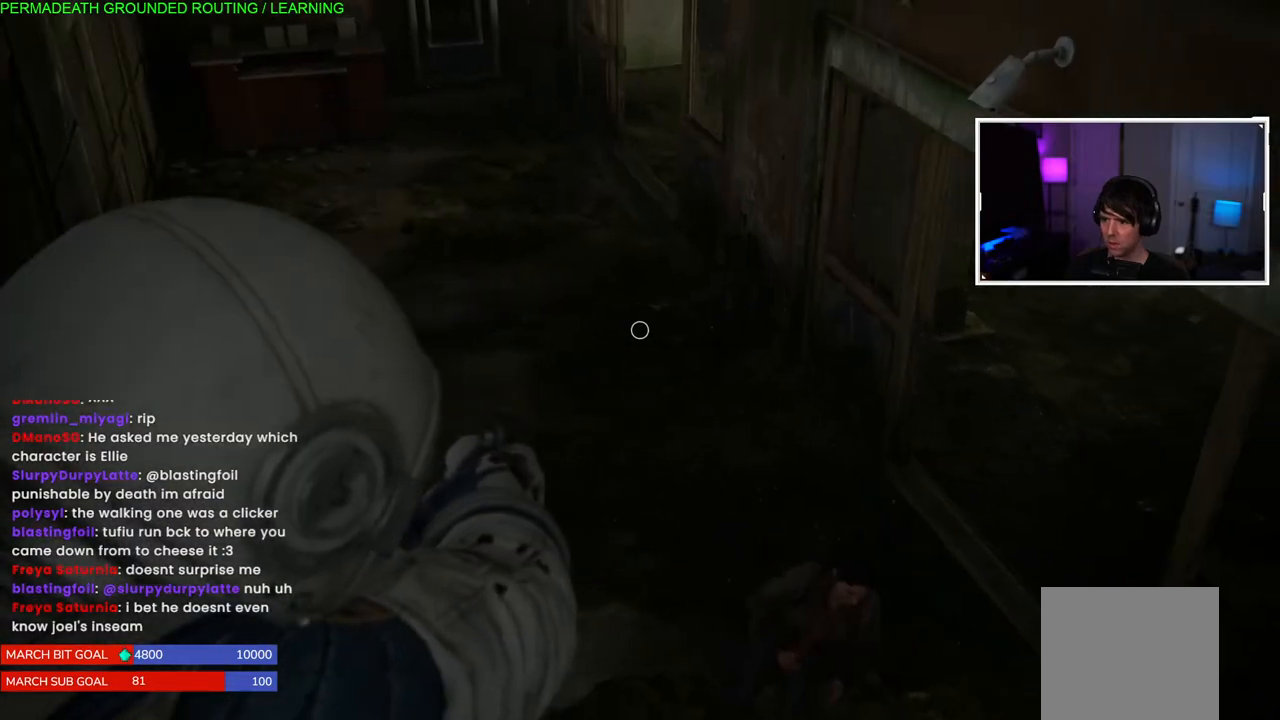
{"buttons": ["L2"], "left_stick": "down", "right_stick": "center", "events": [[317, "right_stick", "up"], [450, "right_stick", "center"]]}
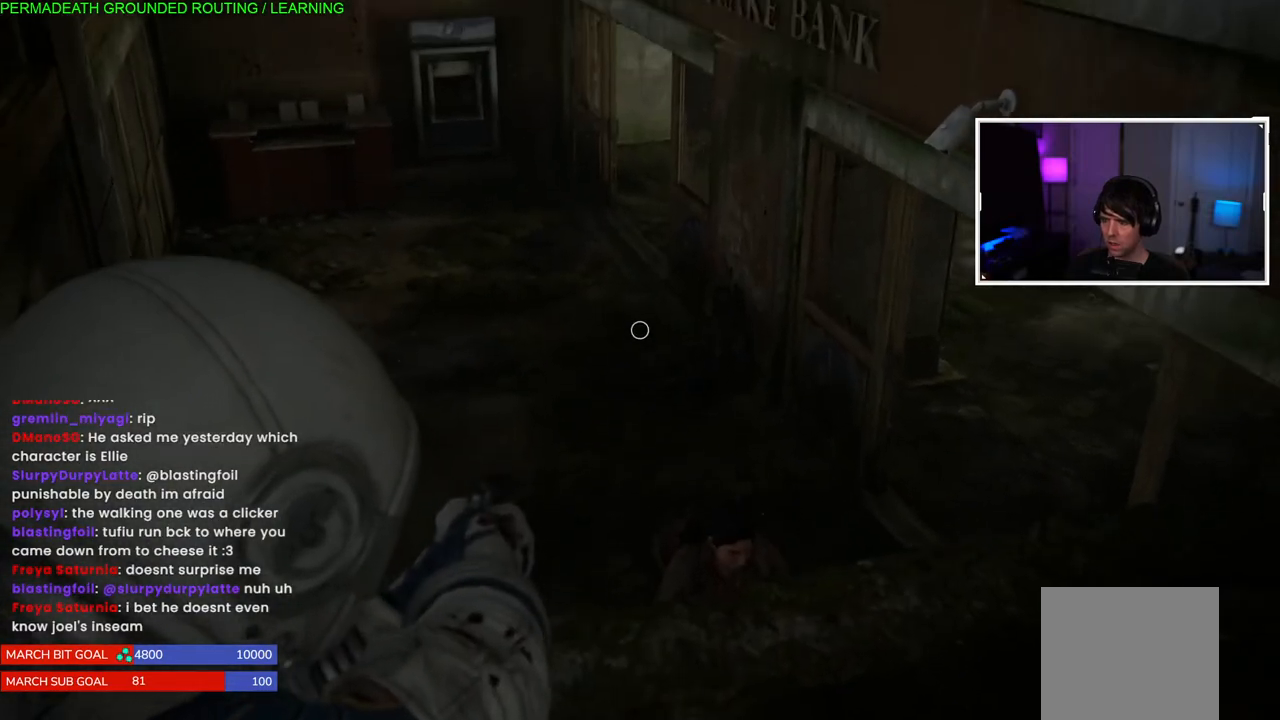
{"buttons": ["L2"], "left_stick": "center", "right_stick": "up", "events": [[33, "left_stick", "center"], [250, "right_stick", "up"]]}
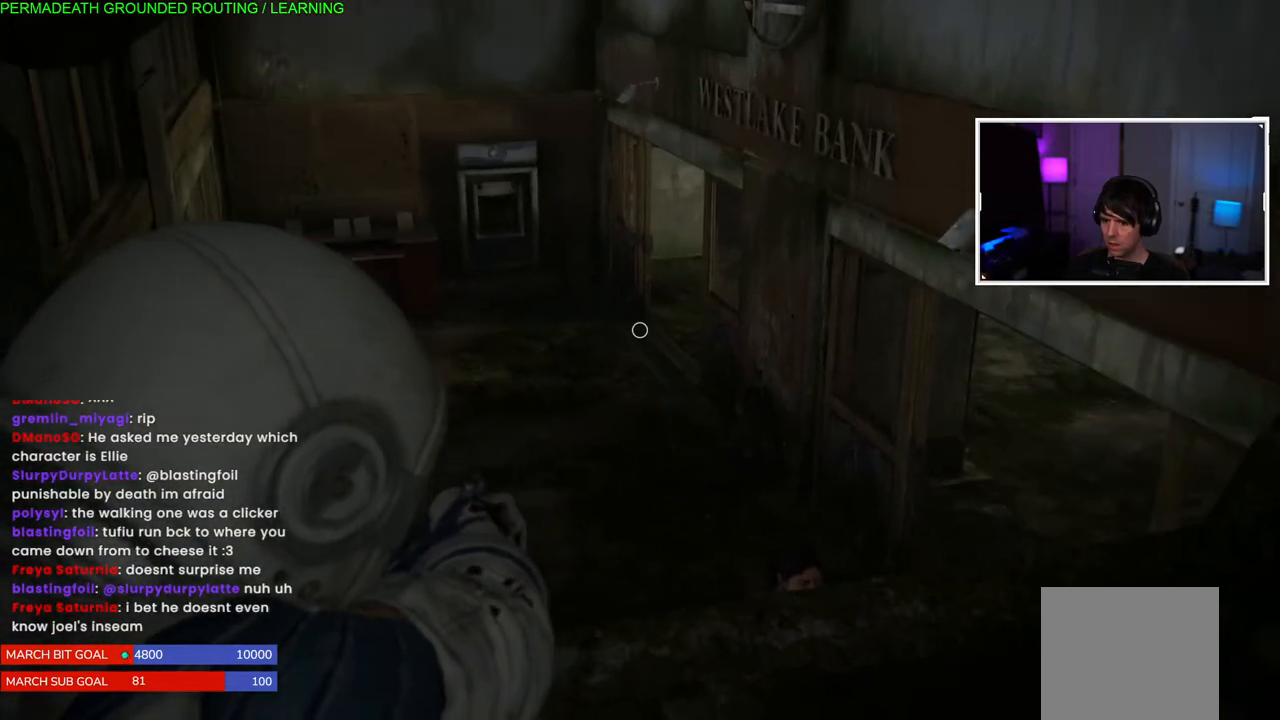
{"buttons": [], "left_stick": "center", "right_stick": "up", "events": [[200, "L2", "up"]]}
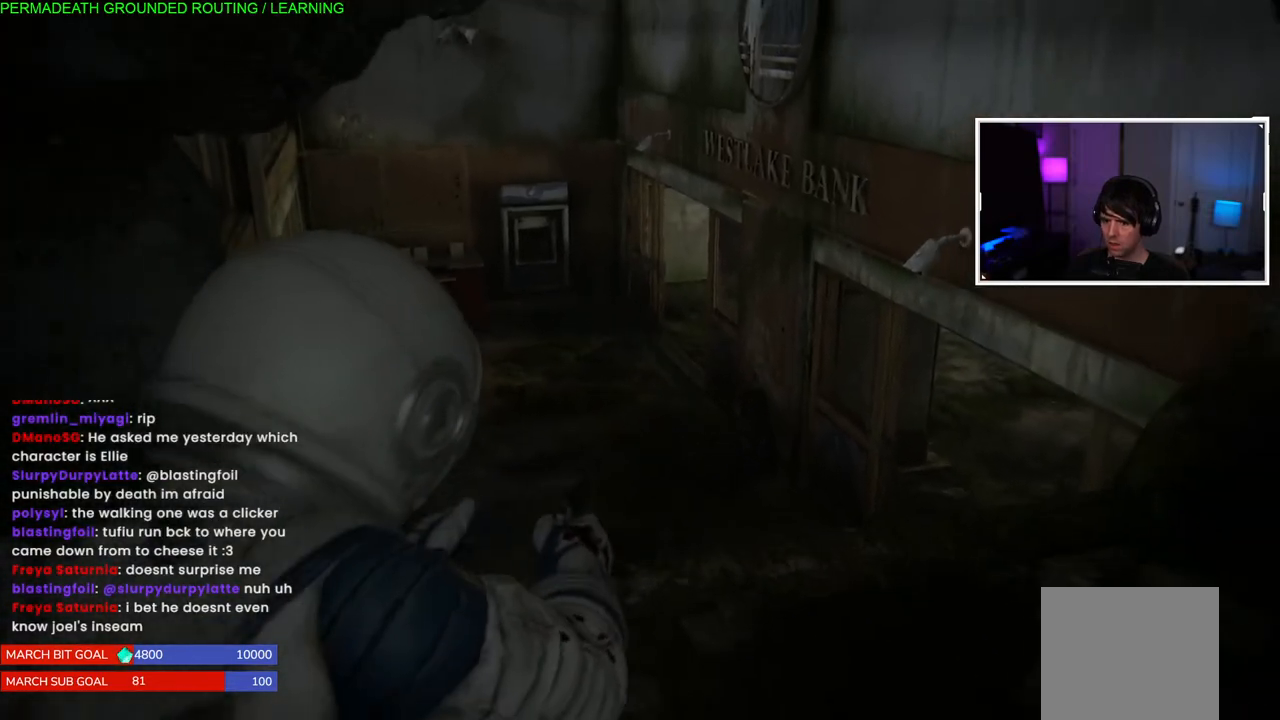
{"buttons": [], "left_stick": "center", "right_stick": "up", "events": []}
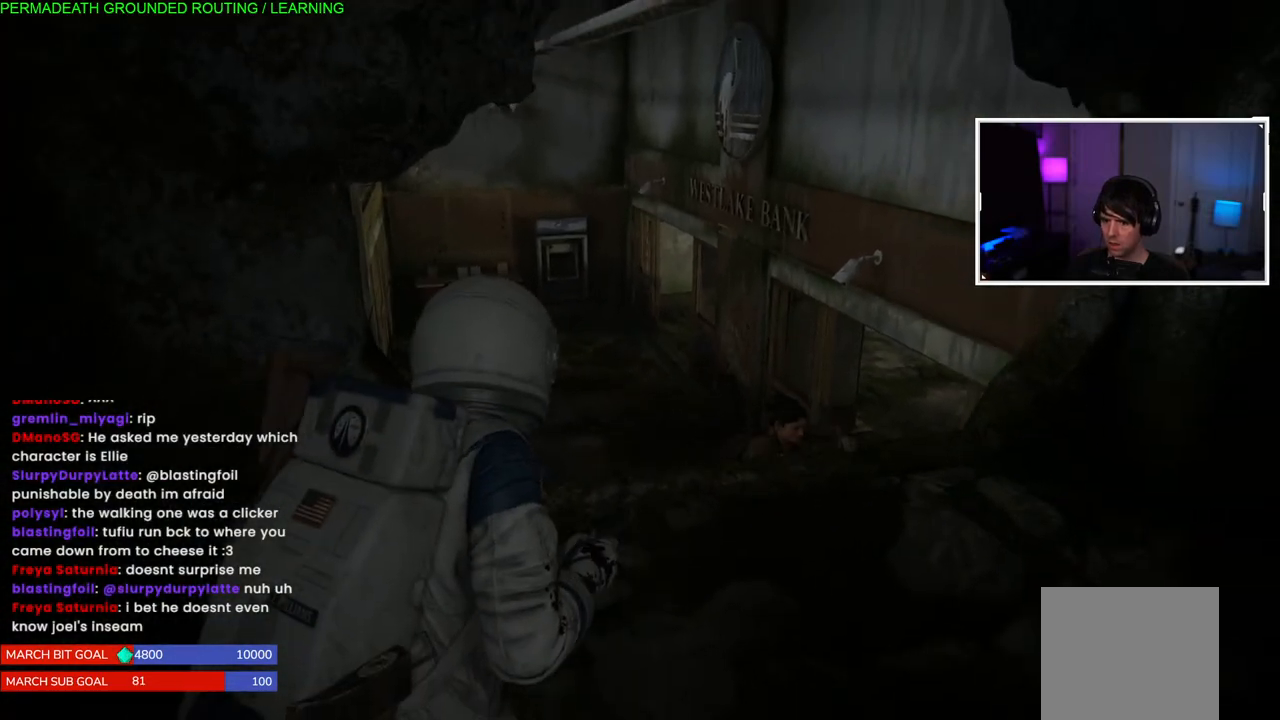
{"buttons": [], "left_stick": "center", "right_stick": "center", "events": [[50, "right_stick", "center"], [167, "left_stick", "down-left"], [317, "left_stick", "center"]]}
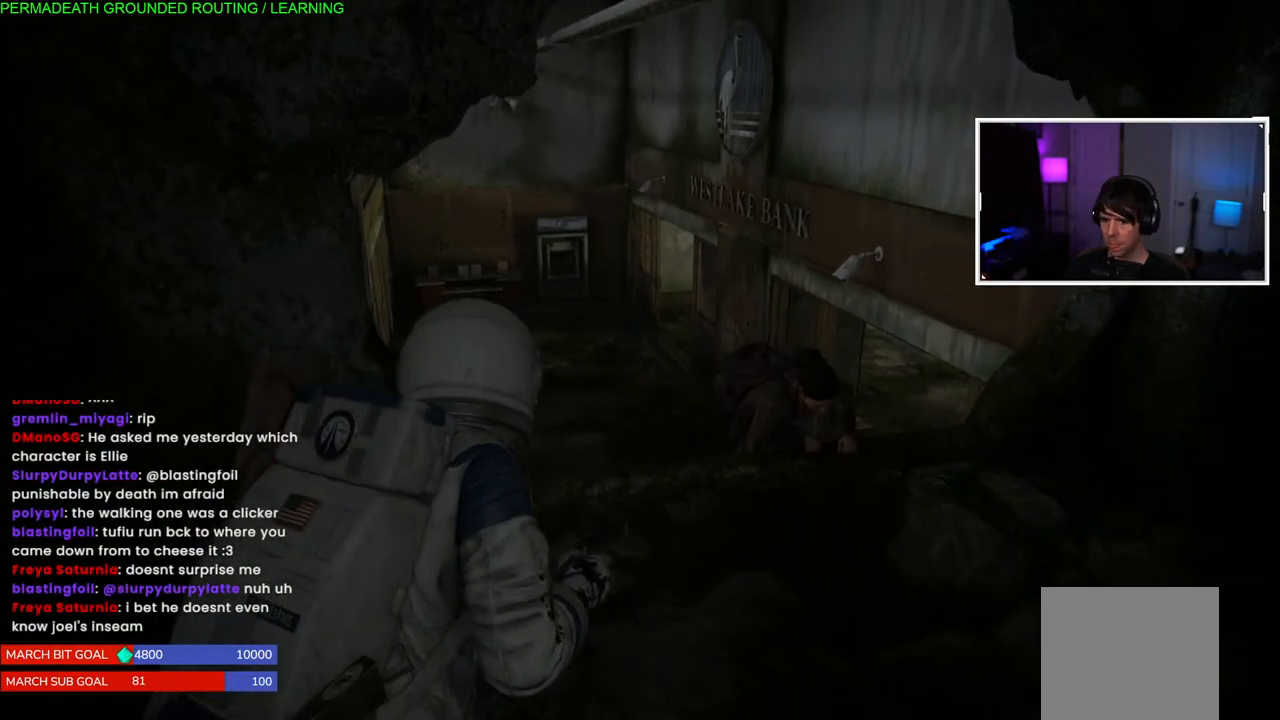
{"buttons": [], "left_stick": "center", "right_stick": "center", "events": []}
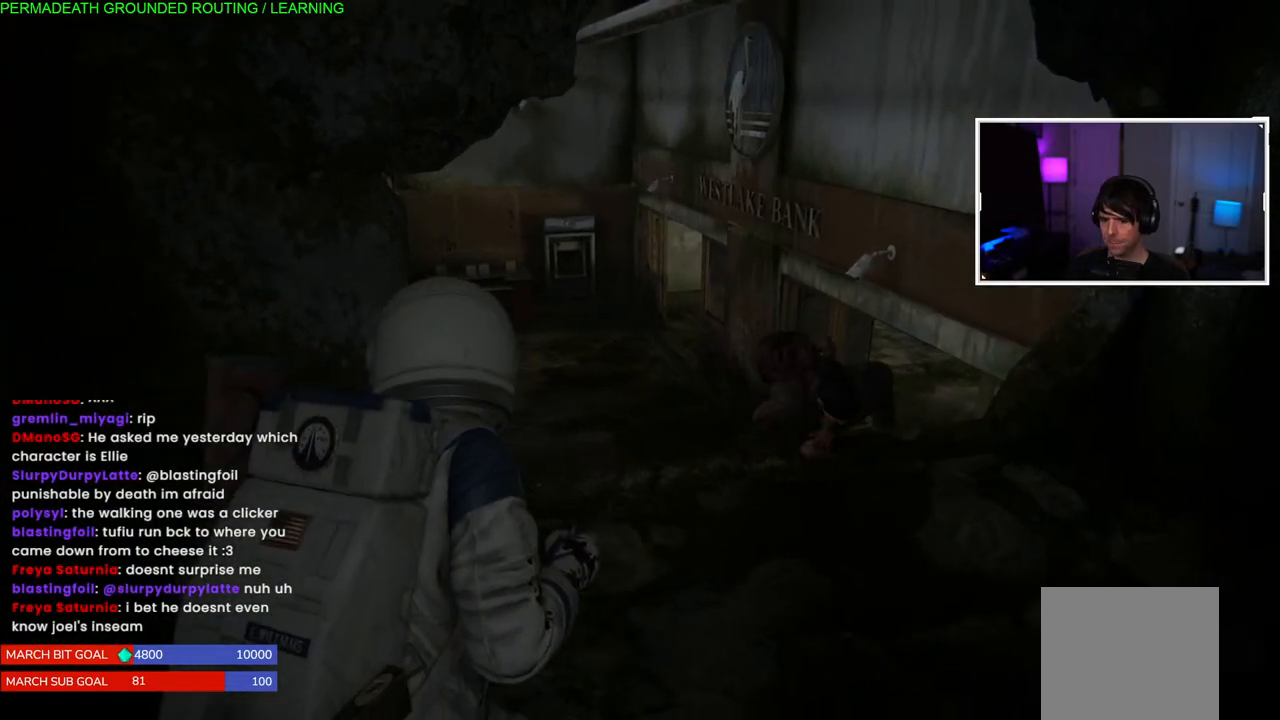
{"buttons": [], "left_stick": "center", "right_stick": "center", "events": []}
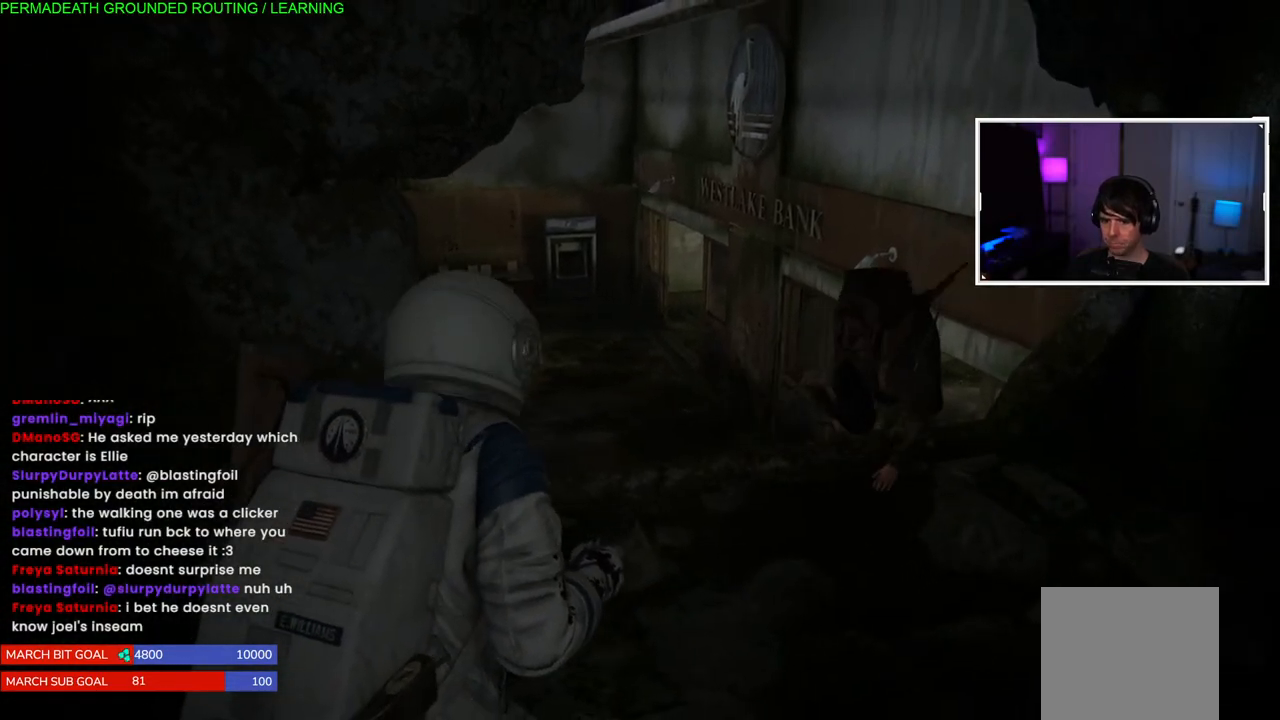
{"buttons": [], "left_stick": "up-right", "right_stick": "center", "events": [[250, "right_stick", "down-right"], [383, "right_stick", "center"], [483, "left_stick", "up-right"]]}
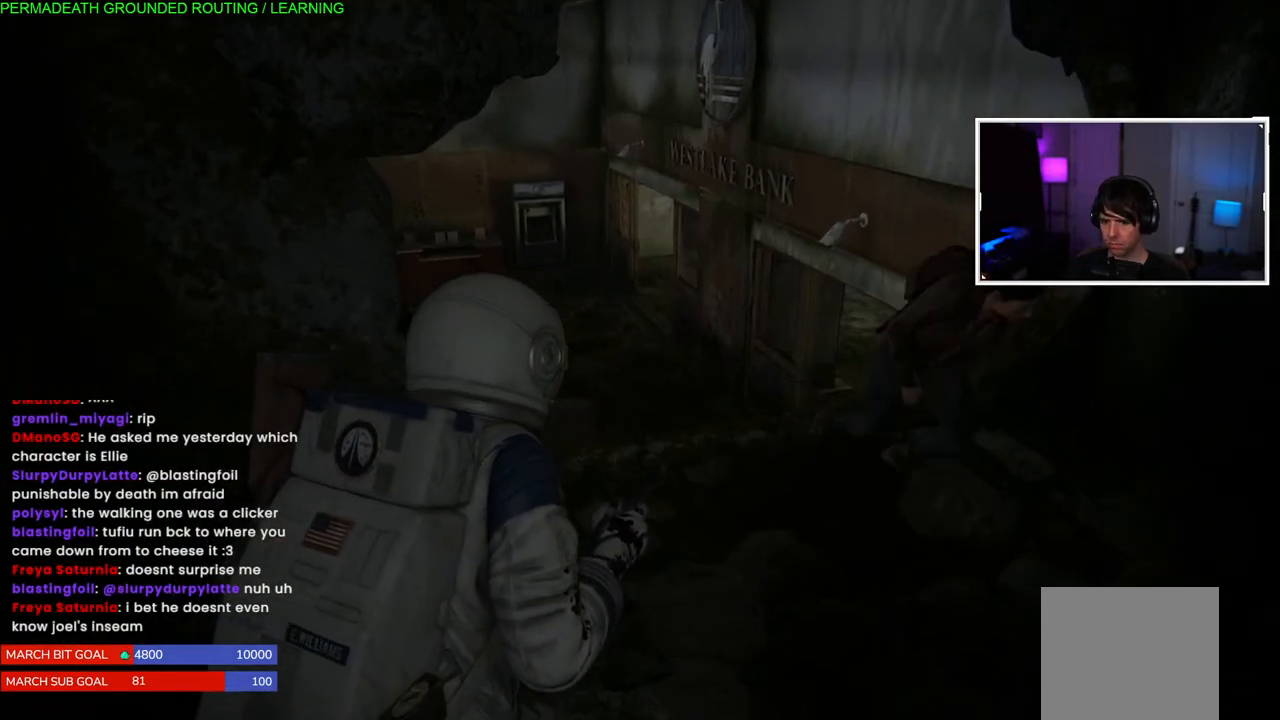
{"buttons": [], "left_stick": "center", "right_stick": "center", "events": [[117, "left_stick", "center"]]}
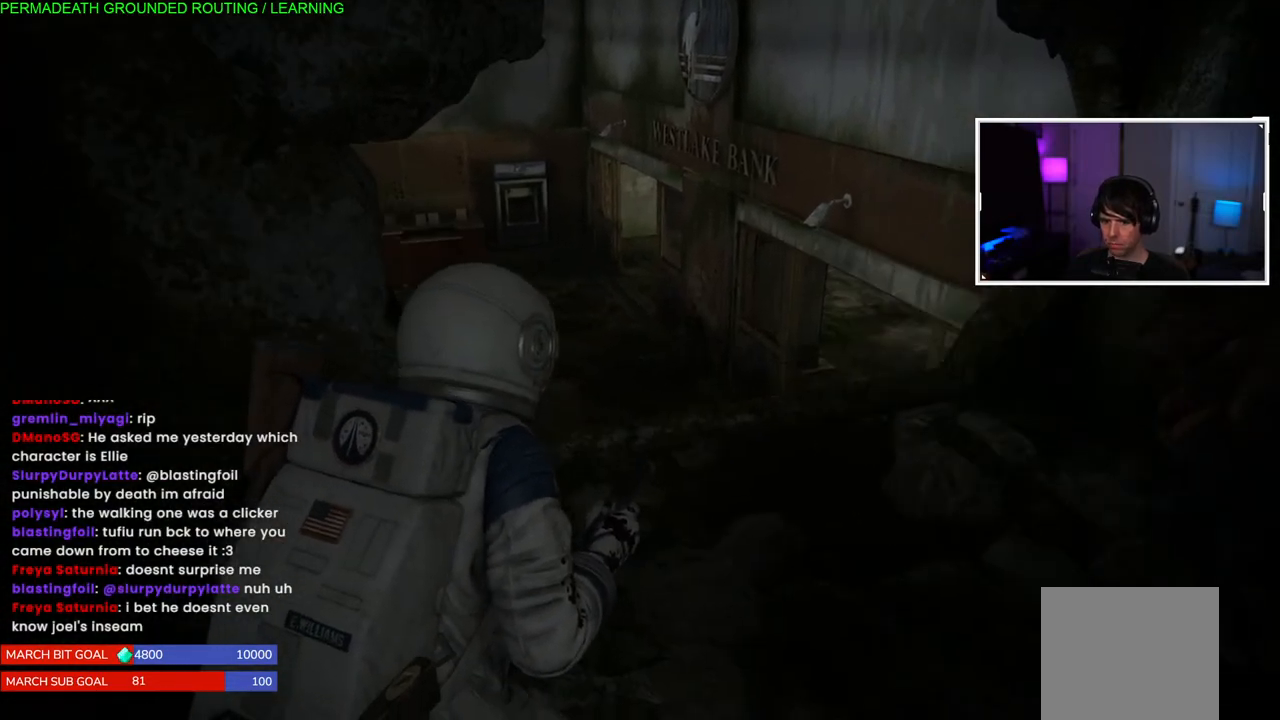
{"buttons": [], "left_stick": "center", "right_stick": "center", "events": [[133, "right_stick", "right"], [167, "left_stick", "up-left"], [283, "right_stick", "center"], [333, "left_stick", "center"]]}
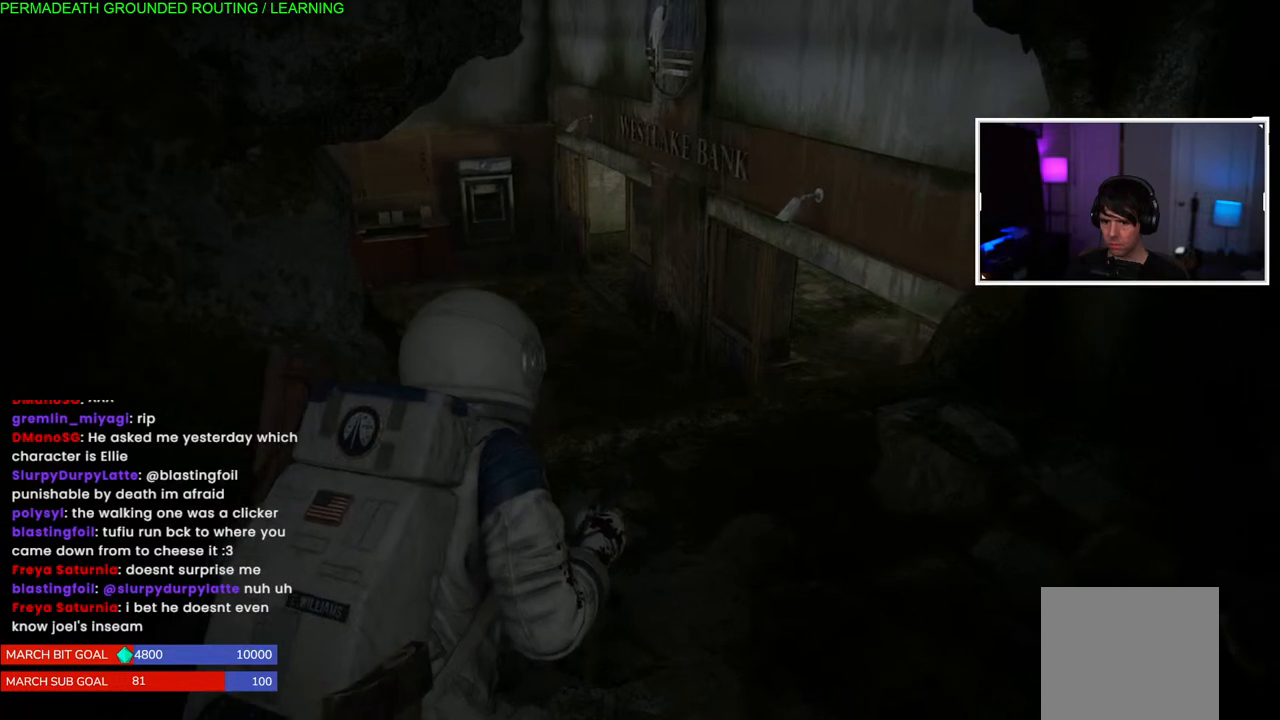
{"buttons": [], "left_stick": "center", "right_stick": "center", "events": [[200, "left_stick", "right"], [383, "left_stick", "center"]]}
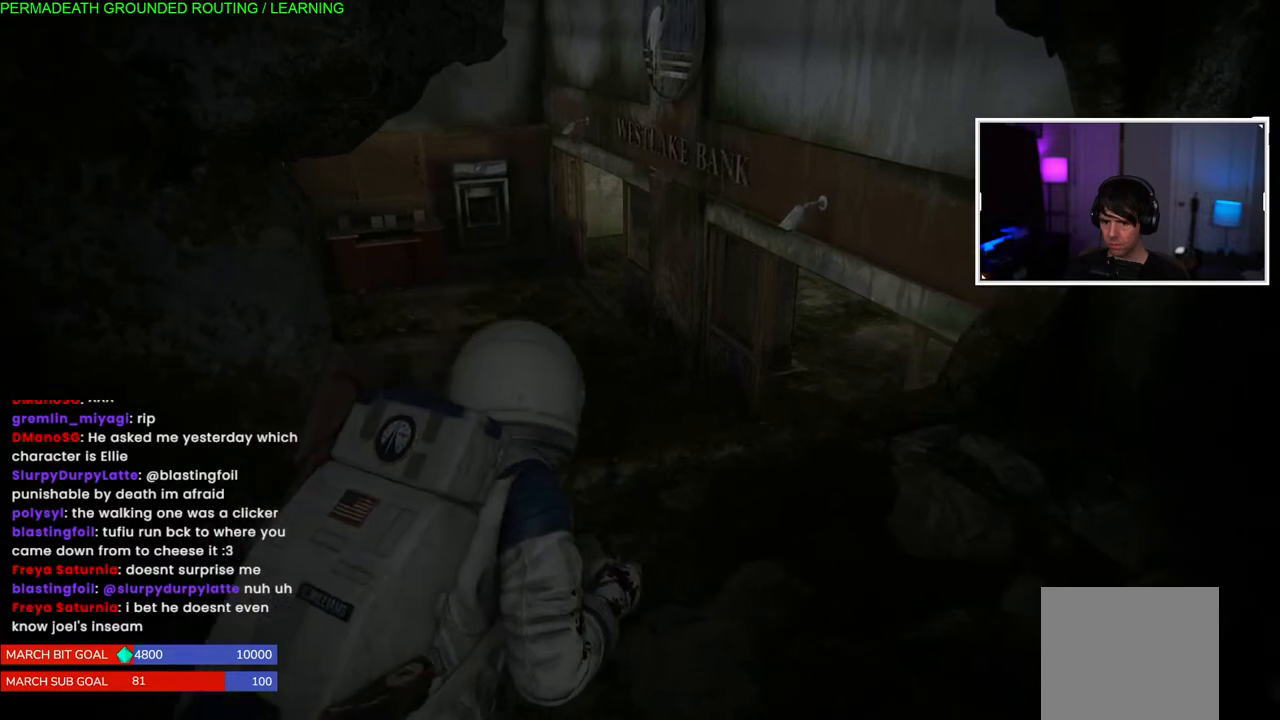
{"buttons": [], "left_stick": "center", "right_stick": "center", "events": []}
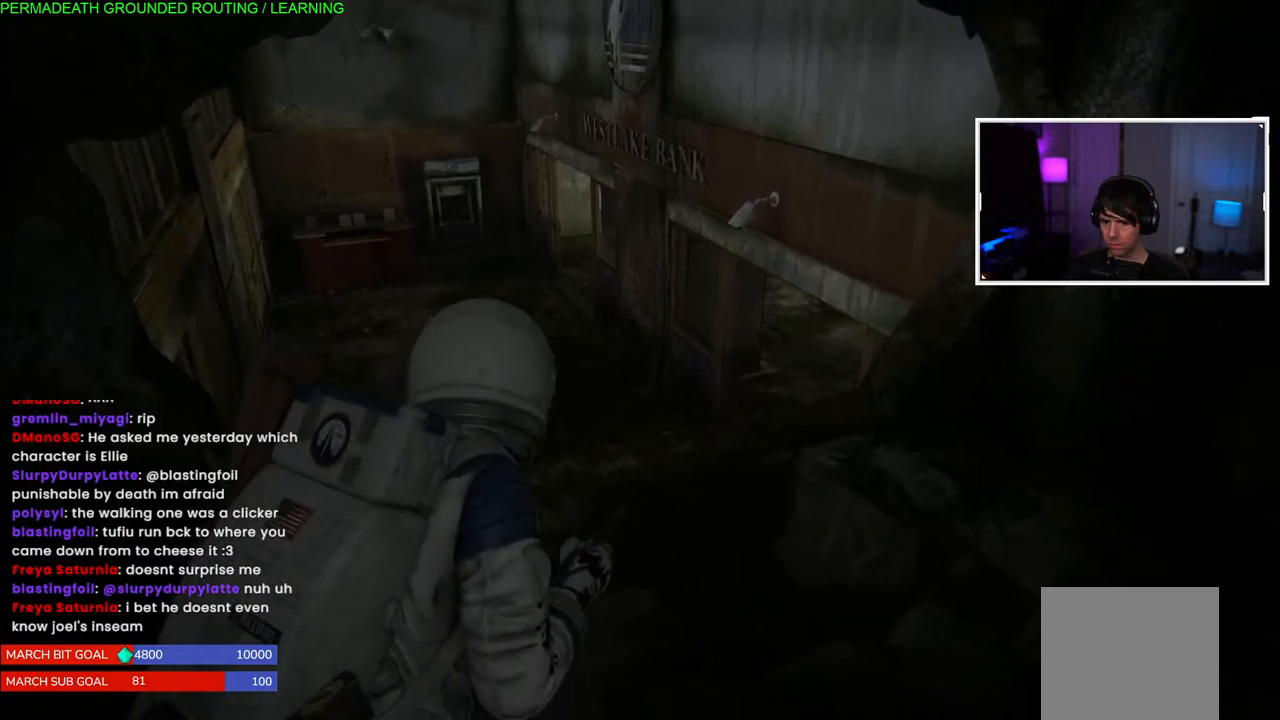
{"buttons": [], "left_stick": "up-left", "right_stick": "center", "events": [[350, "left_stick", "up-left"]]}
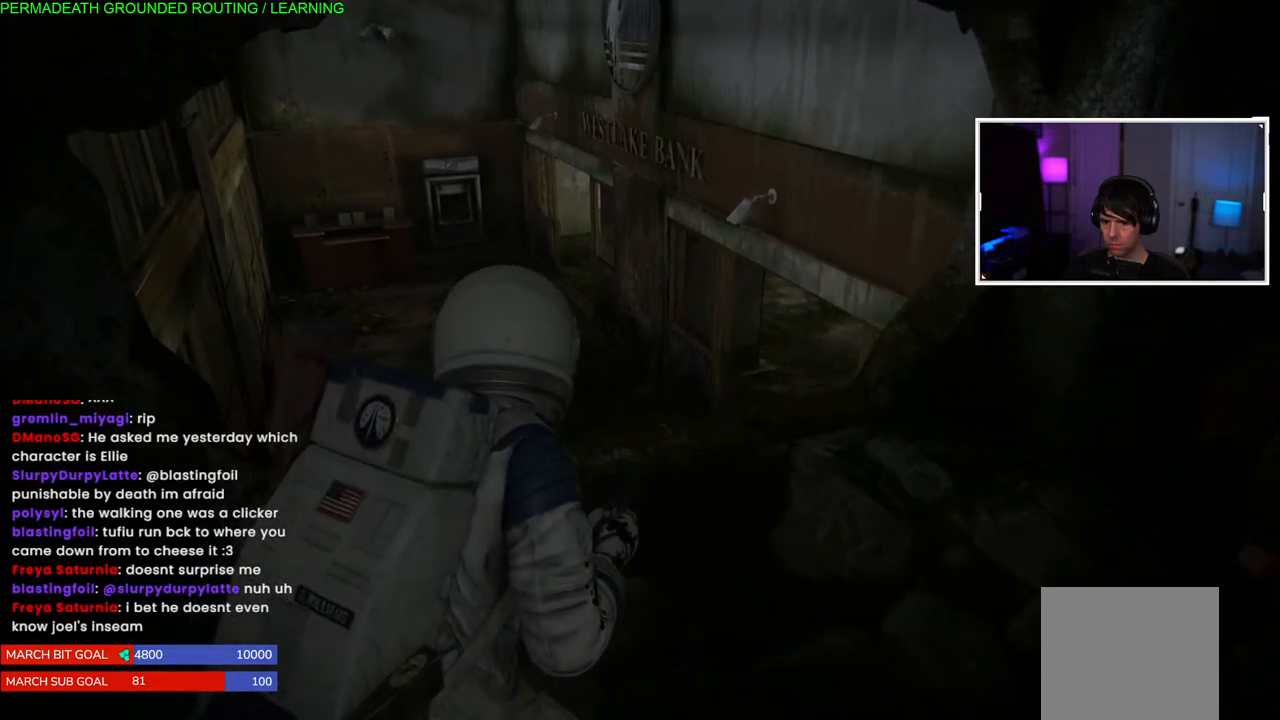
{"buttons": [], "left_stick": "up-left", "right_stick": "center", "events": []}
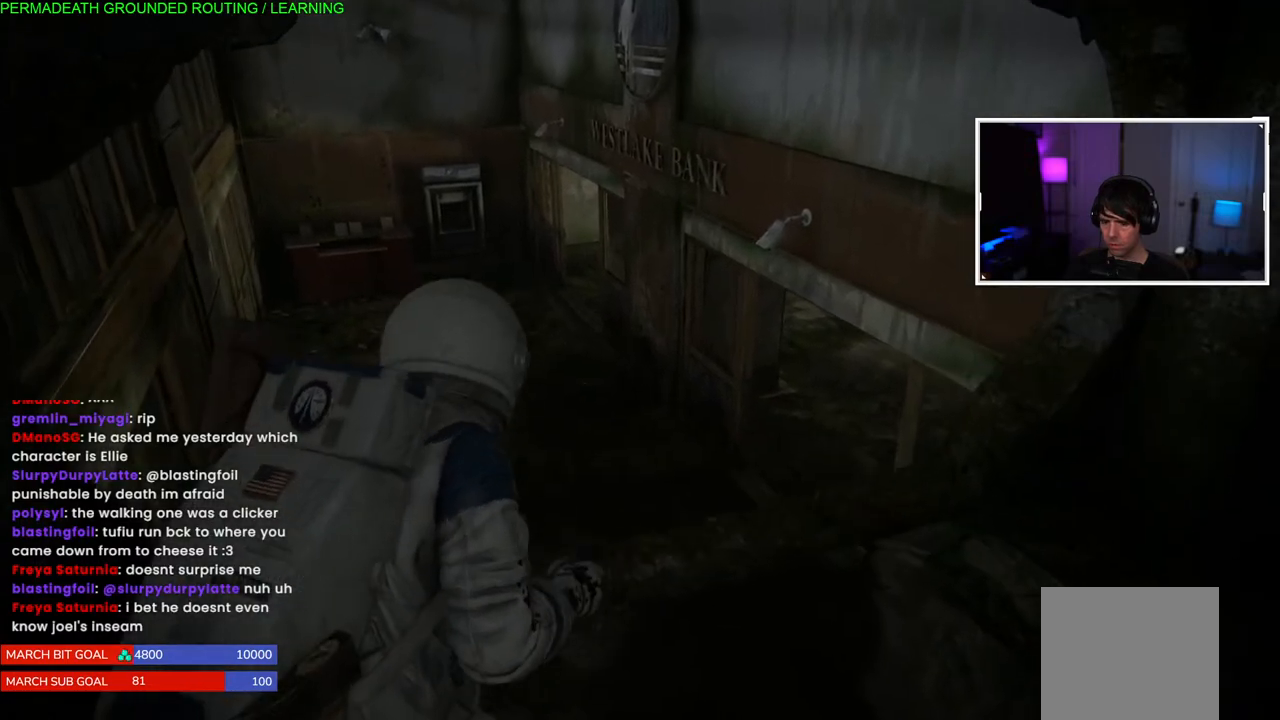
{"buttons": [], "left_stick": "up-left", "right_stick": "center", "events": []}
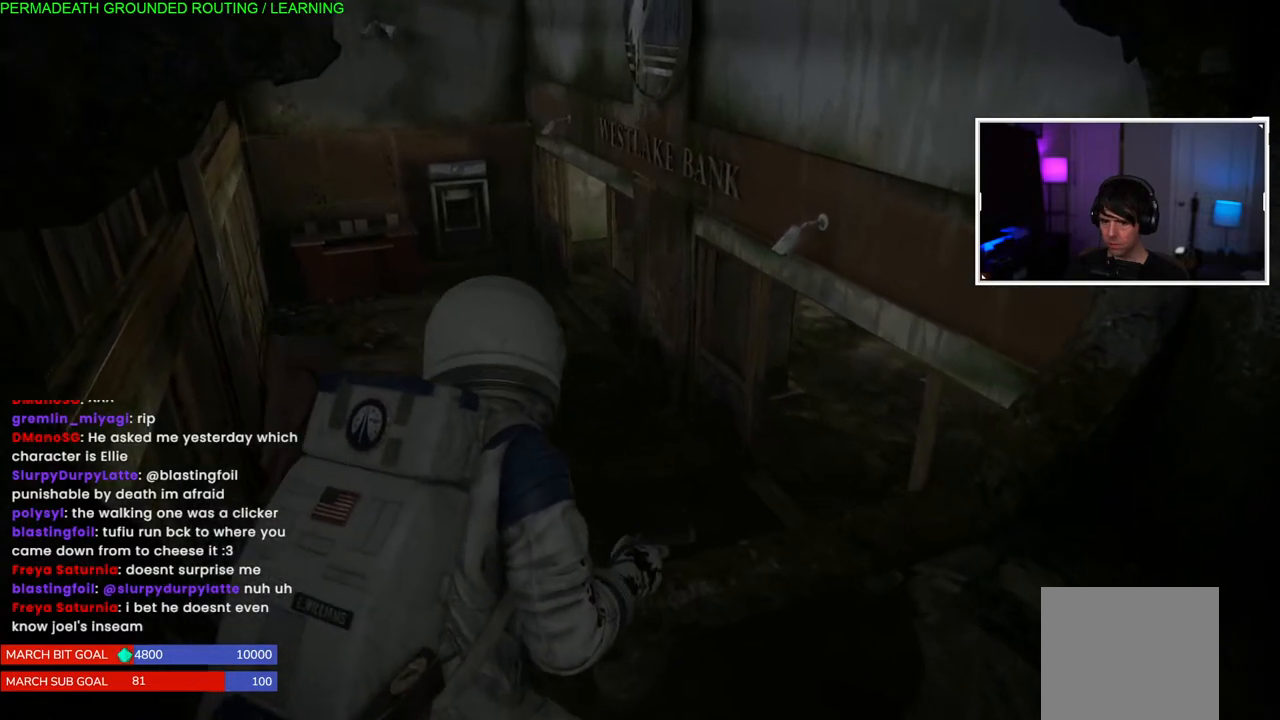
{"buttons": [], "left_stick": "right", "right_stick": "center", "events": [[467, "left_stick", "right"]]}
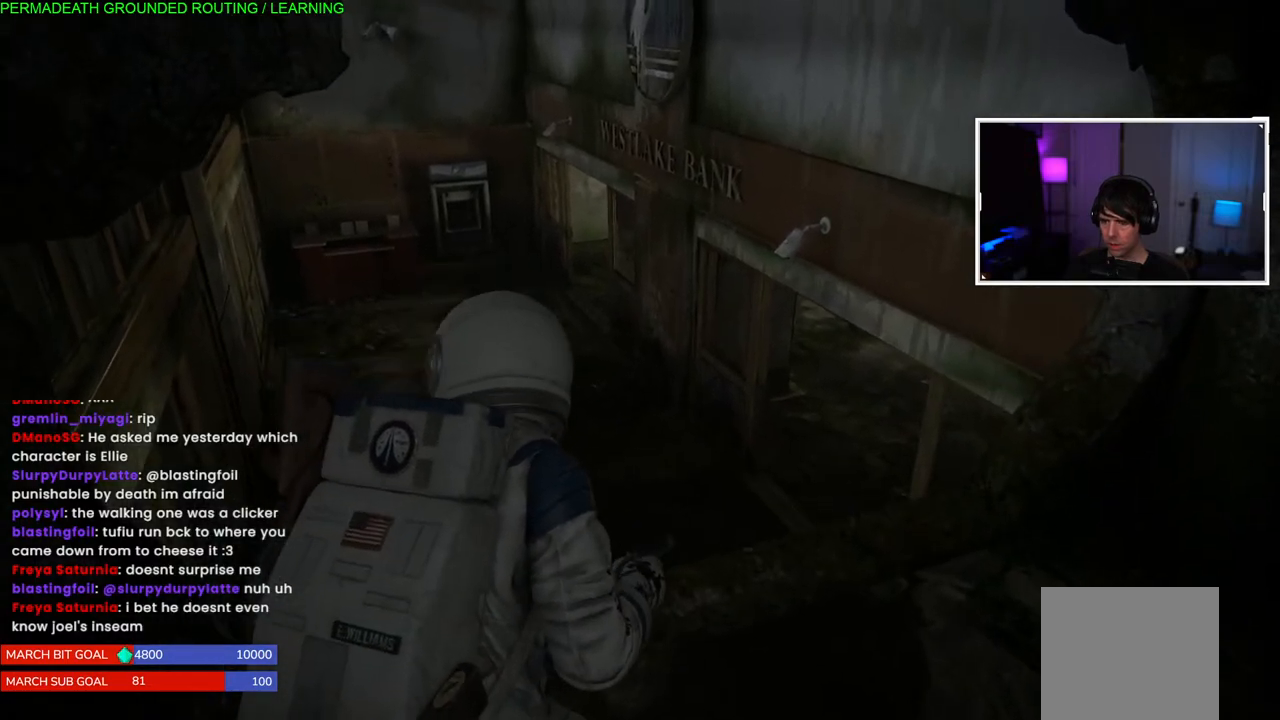
{"buttons": [], "left_stick": "up-left", "right_stick": "center", "events": [[167, "left_stick", "up-left"]]}
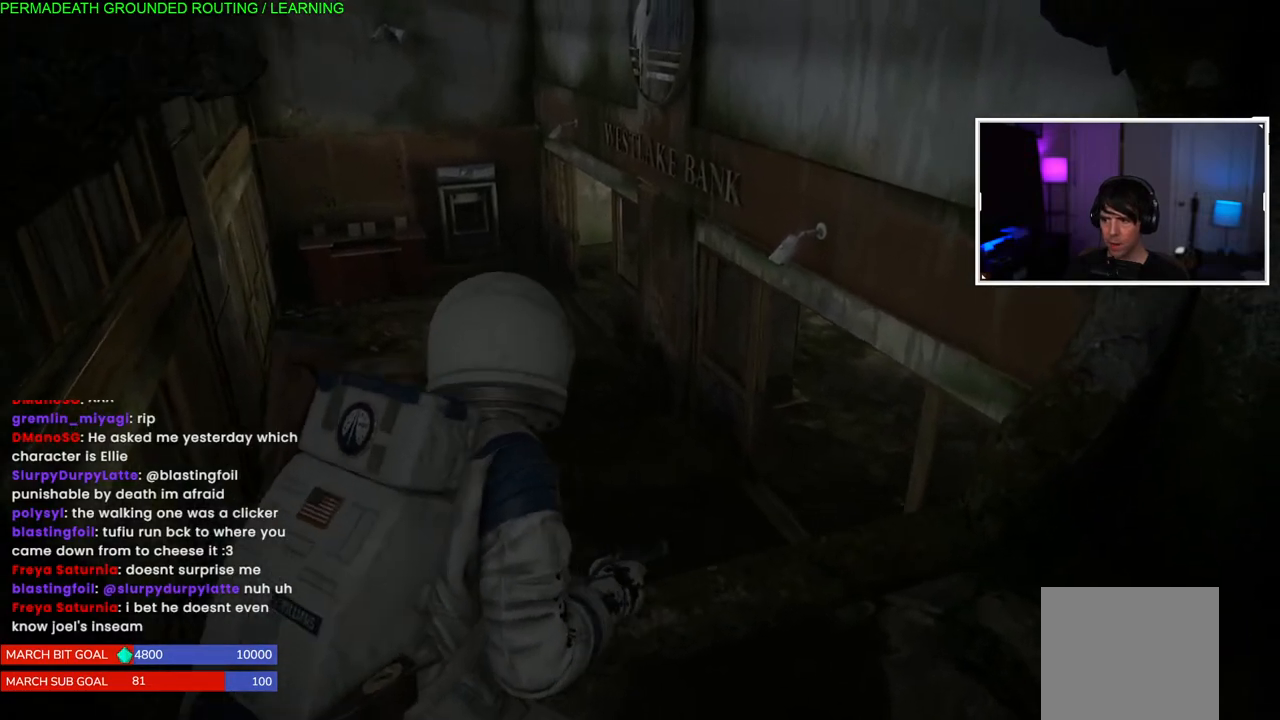
{"buttons": ["L2"], "left_stick": "up-left", "right_stick": "center", "events": [[67, "L2", "down"]]}
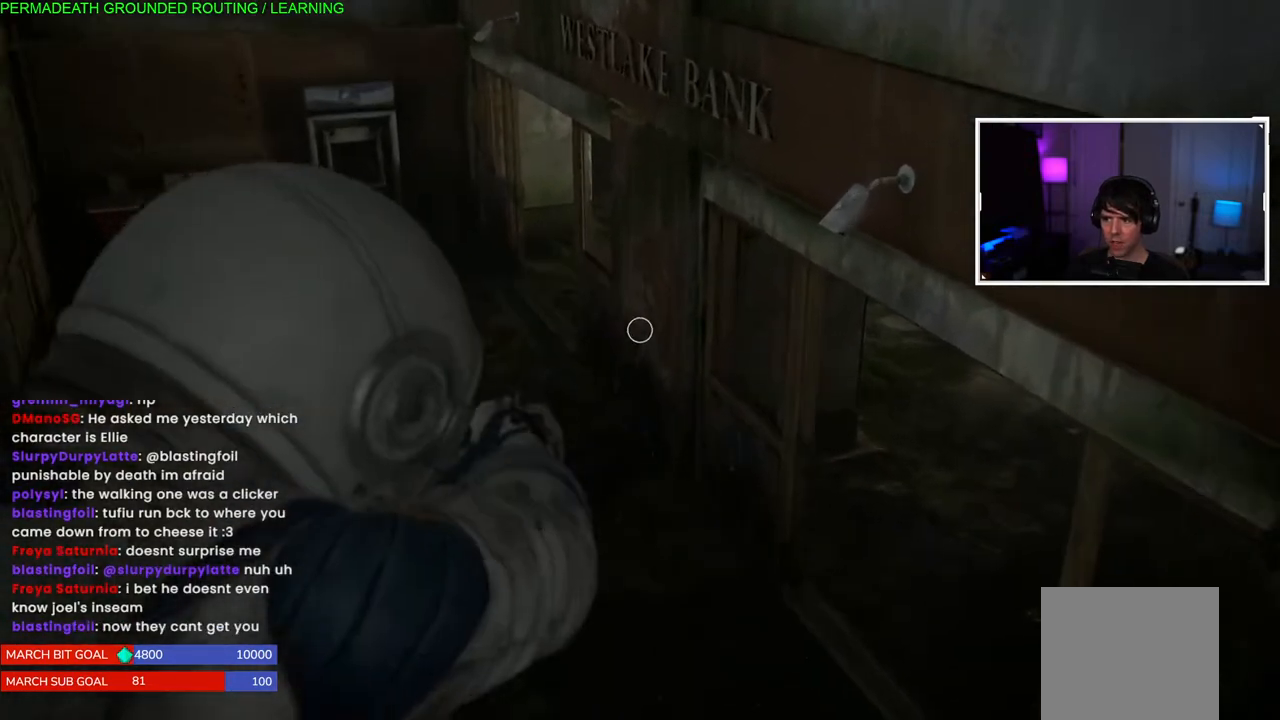
{"buttons": ["L2"], "left_stick": "up-left", "right_stick": "center", "events": [[250, "right_stick", "right"], [417, "right_stick", "center"]]}
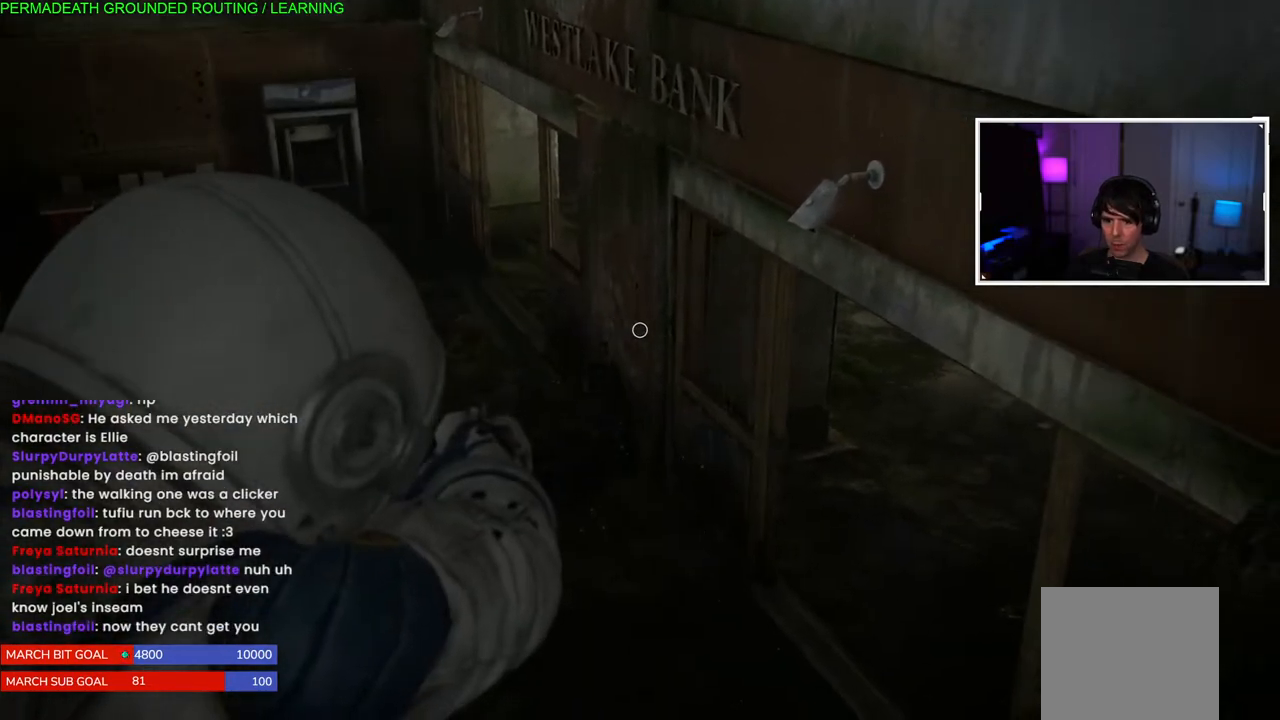
{"buttons": ["L2"], "left_stick": "up-left", "right_stick": "center", "events": []}
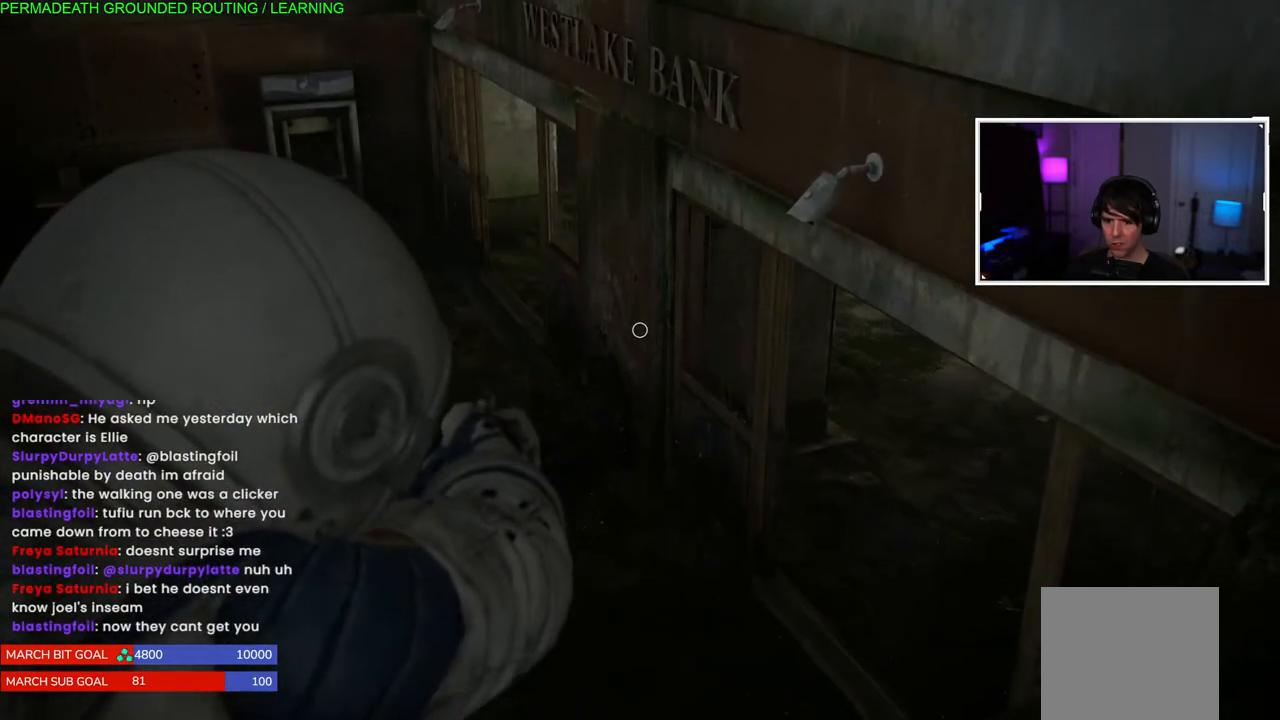
{"buttons": ["L2"], "left_stick": "up-left", "right_stick": "center", "events": []}
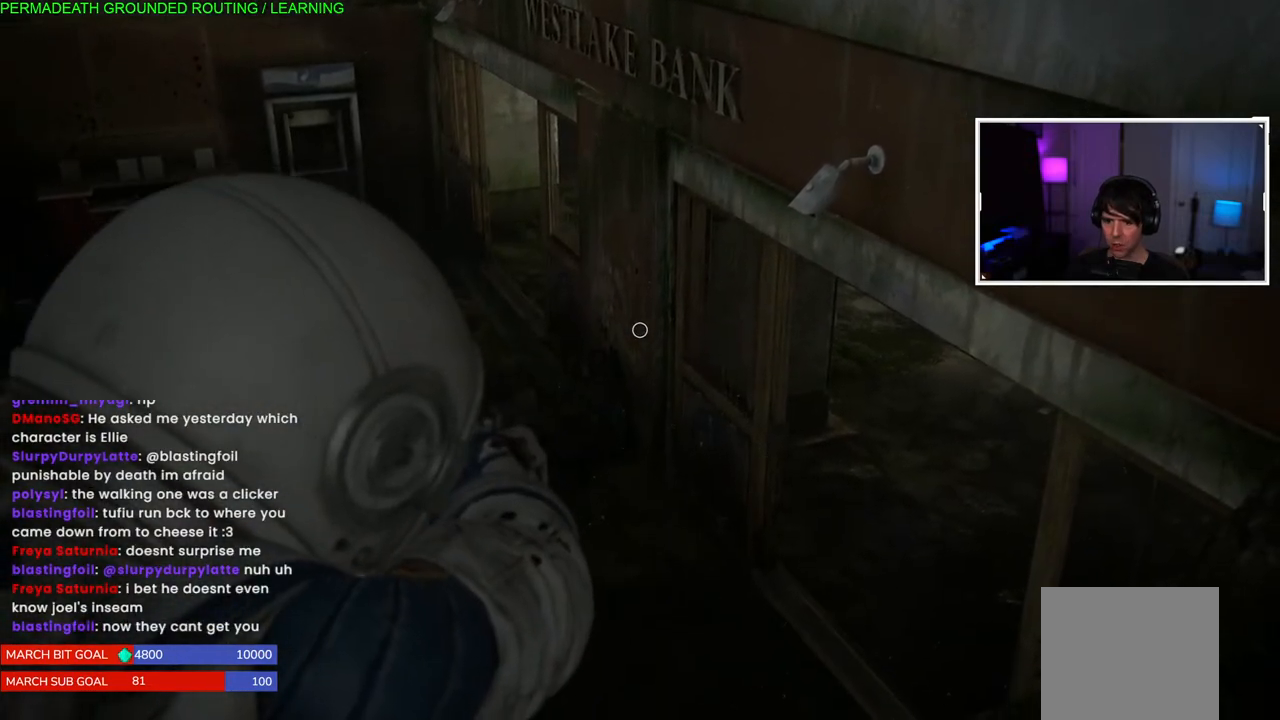
{"buttons": [], "left_stick": "center", "right_stick": "center", "events": [[133, "left_stick", "center"], [133, "right_stick", "down-left"], [467, "right_stick", "center"], [483, "L2", "up"]]}